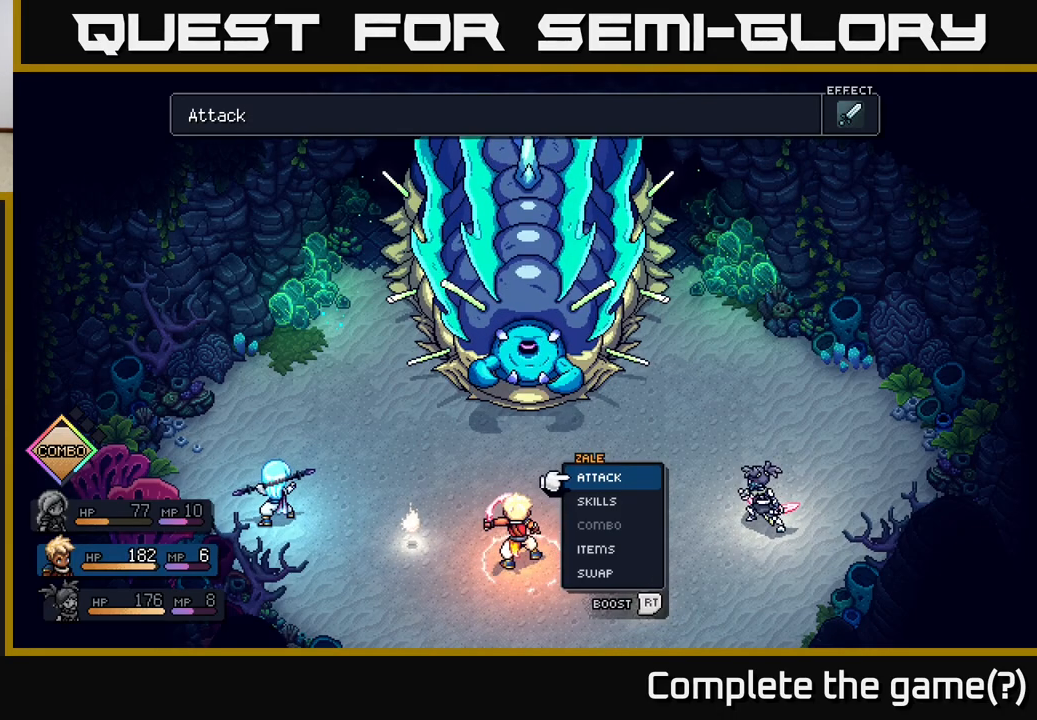
Gameplay with a controller (Xbox layout); each line is a JSON object with the inputs held at the frame after it. "events" lists button and stick changes between this image and that frame as [ms after this image, input, new state], when the widget could be followed in between.
{"buttons": [], "left_stick": "center", "right_stick": "center", "events": [[400, "DPAD_LEFT", "down"], [500, "DPAD_LEFT", "up"]]}
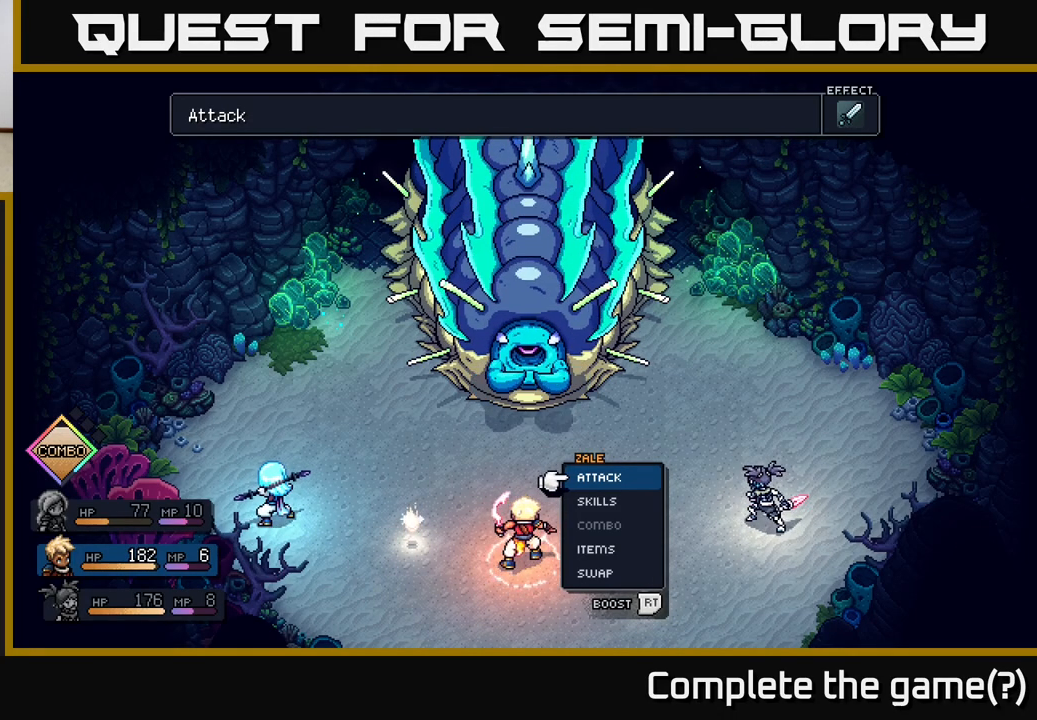
{"buttons": ["DPAD_RIGHT"], "left_stick": "center", "right_stick": "center", "events": [[500, "DPAD_RIGHT", "down"]]}
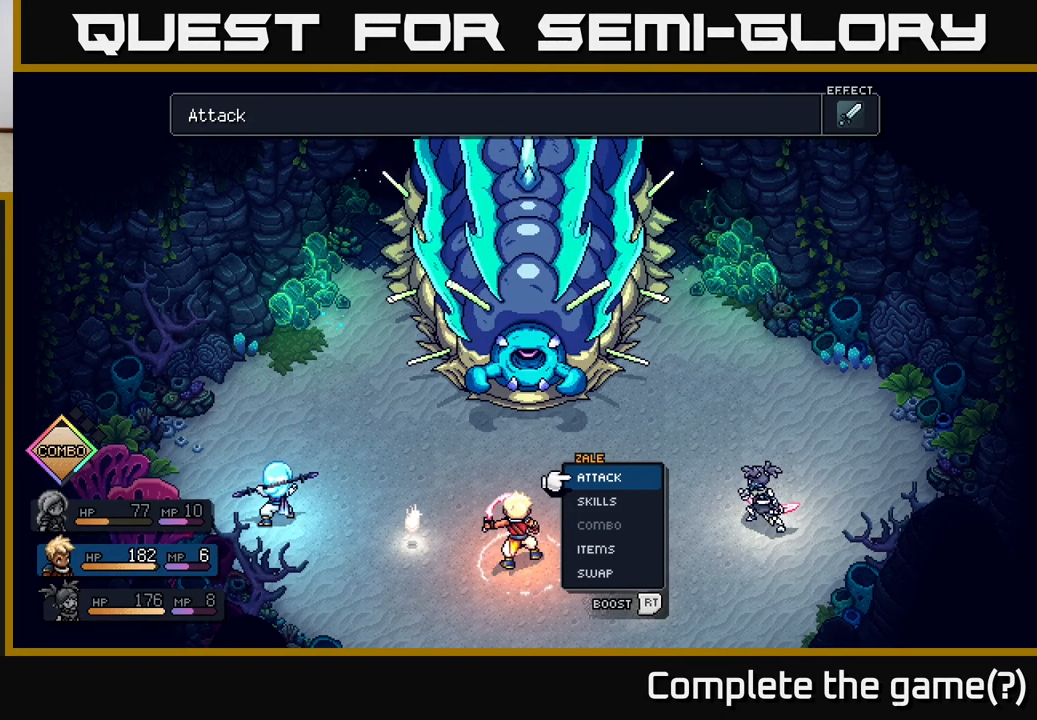
{"buttons": ["DPAD_RIGHT"], "left_stick": "center", "right_stick": "center", "events": [[117, "DPAD_RIGHT", "up"], [300, "DPAD_LEFT", "down"], [417, "DPAD_LEFT", "up"], [483, "DPAD_RIGHT", "down"]]}
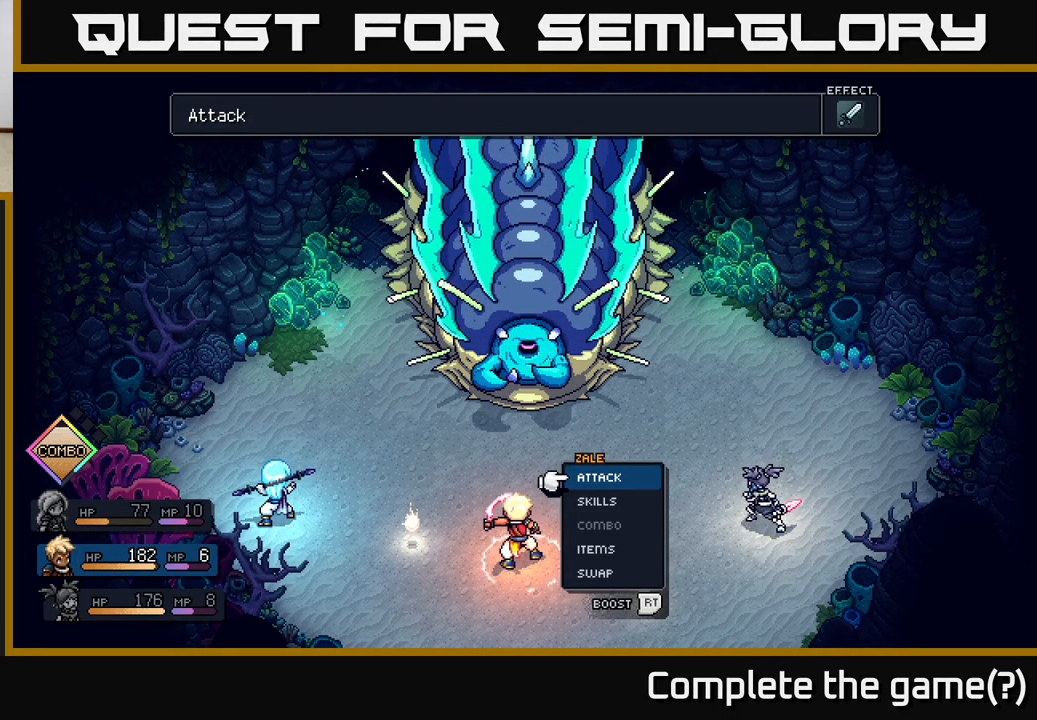
{"buttons": [], "left_stick": "center", "right_stick": "center", "events": [[133, "DPAD_RIGHT", "up"]]}
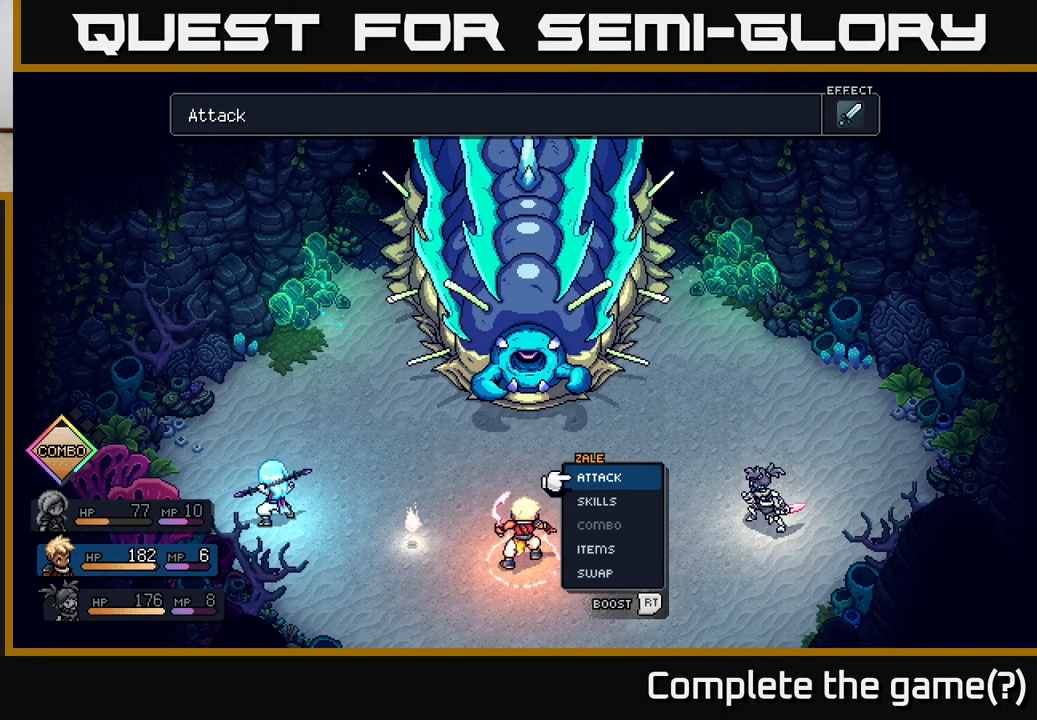
{"buttons": [], "left_stick": "center", "right_stick": "center", "events": []}
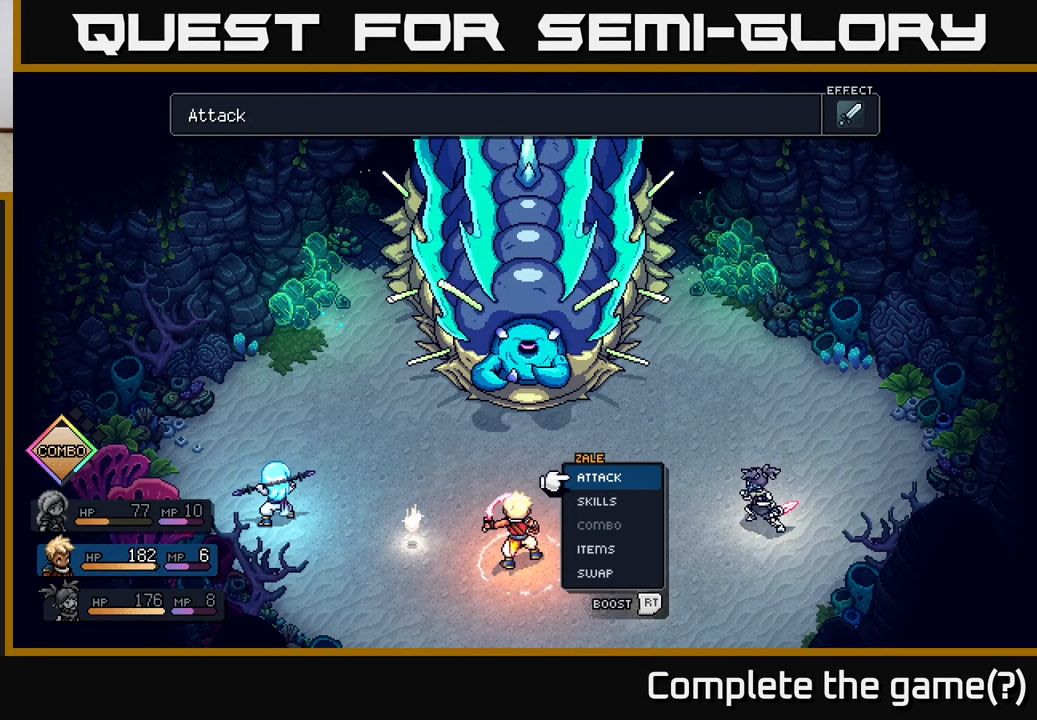
{"buttons": ["A"], "left_stick": "center", "right_stick": "center", "events": [[317, "A", "down"], [367, "A", "up"], [467, "A", "down"]]}
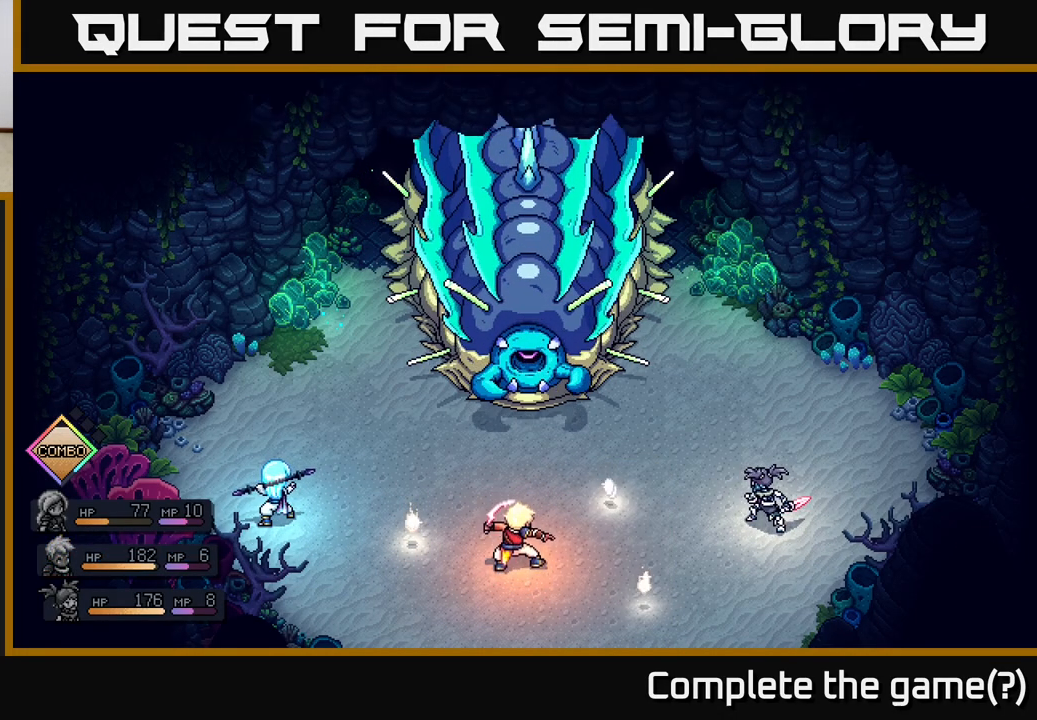
{"buttons": [], "left_stick": "center", "right_stick": "center", "events": [[33, "A", "up"]]}
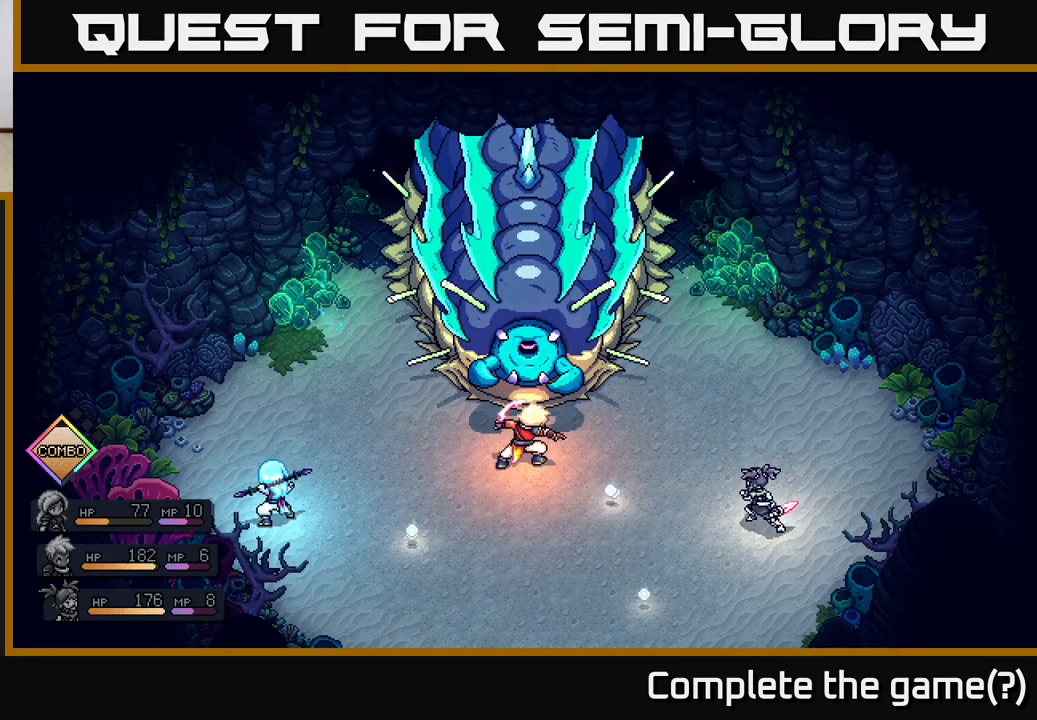
{"buttons": [], "left_stick": "center", "right_stick": "center", "events": []}
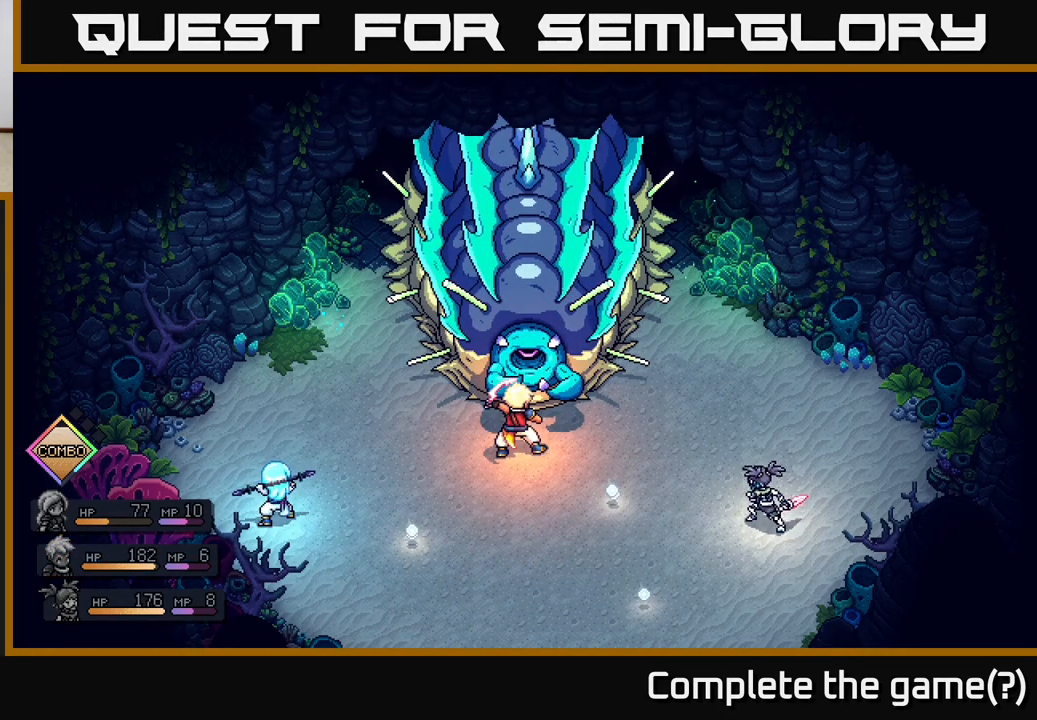
{"buttons": [], "left_stick": "center", "right_stick": "center", "events": [[83, "A", "down"], [183, "A", "up"]]}
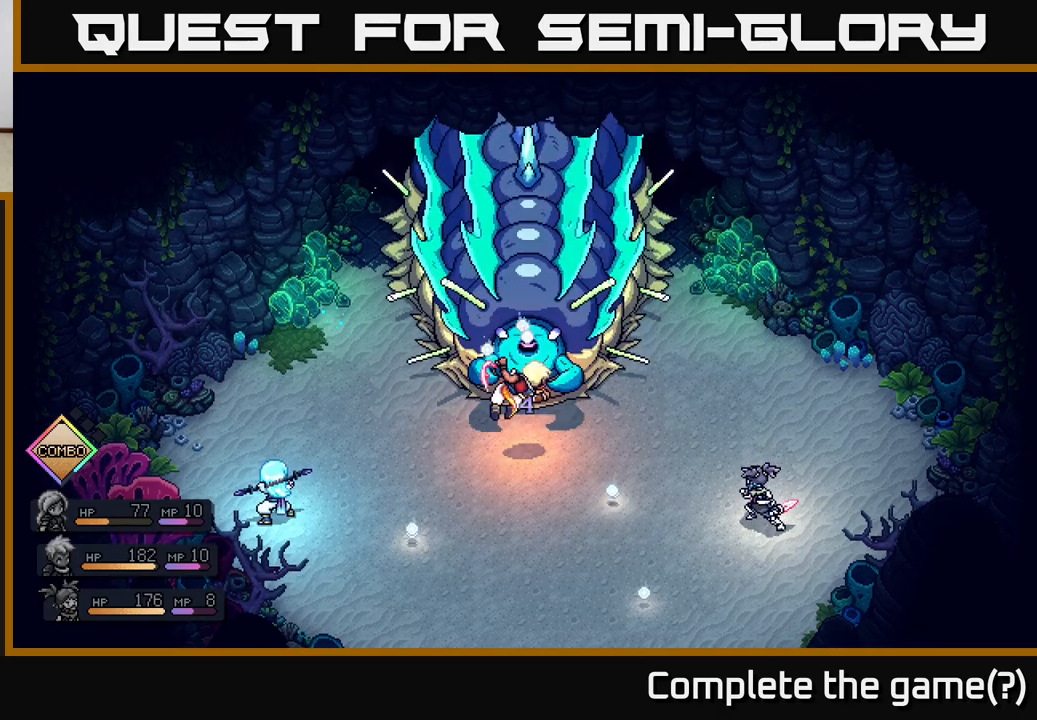
{"buttons": [], "left_stick": "center", "right_stick": "center", "events": [[67, "A", "down"], [133, "A", "up"]]}
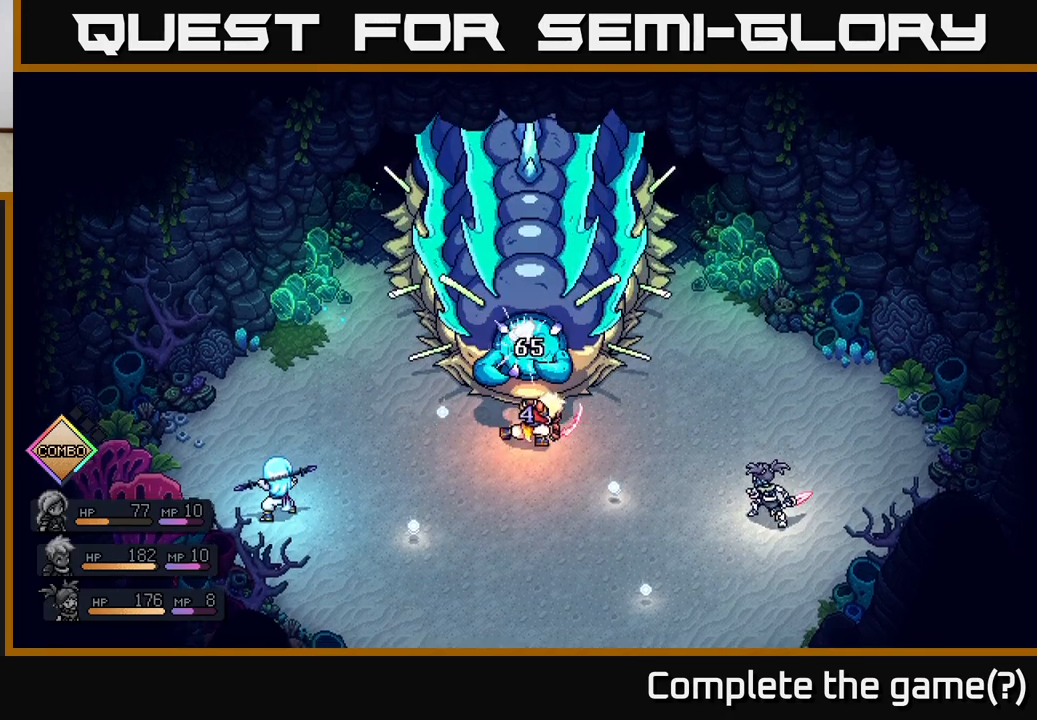
{"buttons": [], "left_stick": "center", "right_stick": "center", "events": []}
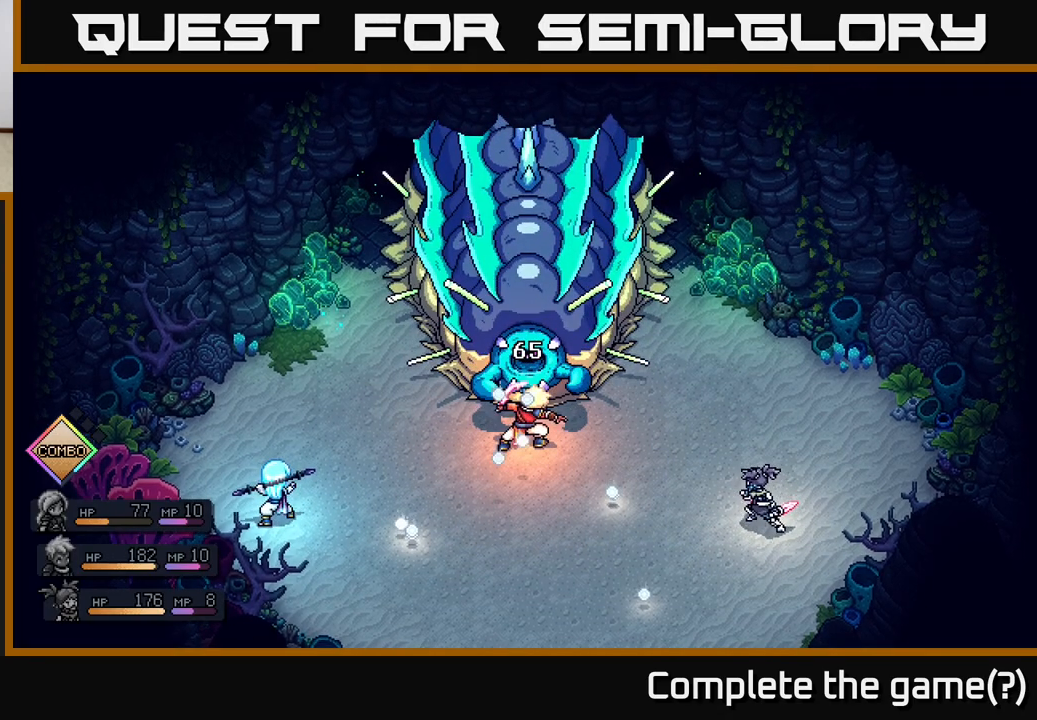
{"buttons": [], "left_stick": "center", "right_stick": "center", "events": []}
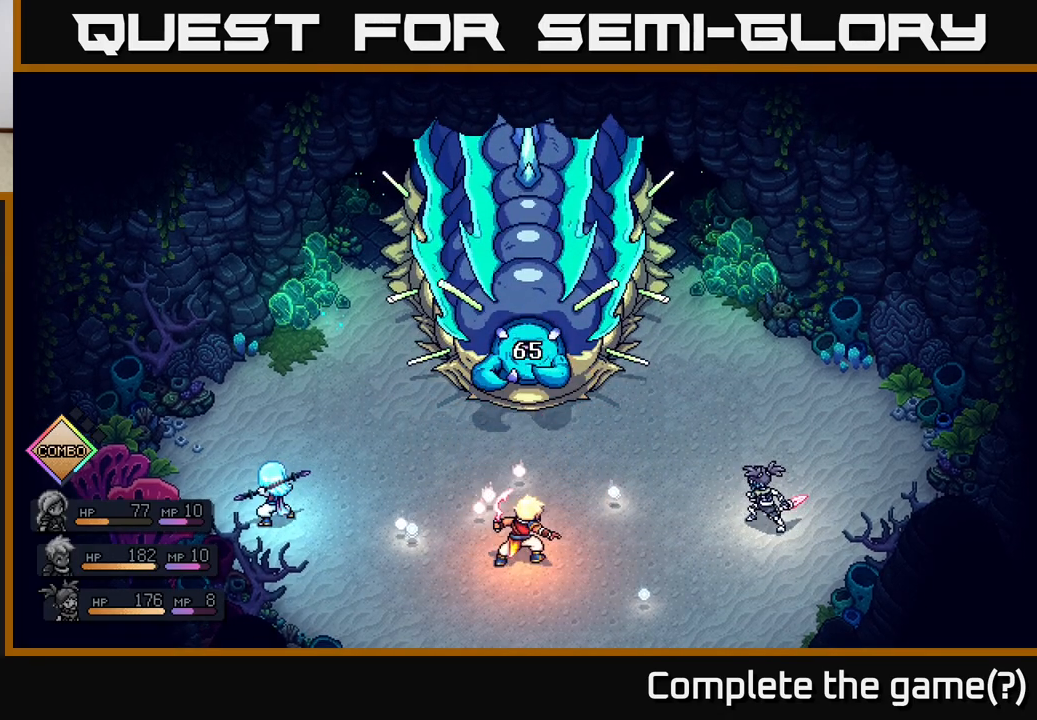
{"buttons": [], "left_stick": "center", "right_stick": "center", "events": []}
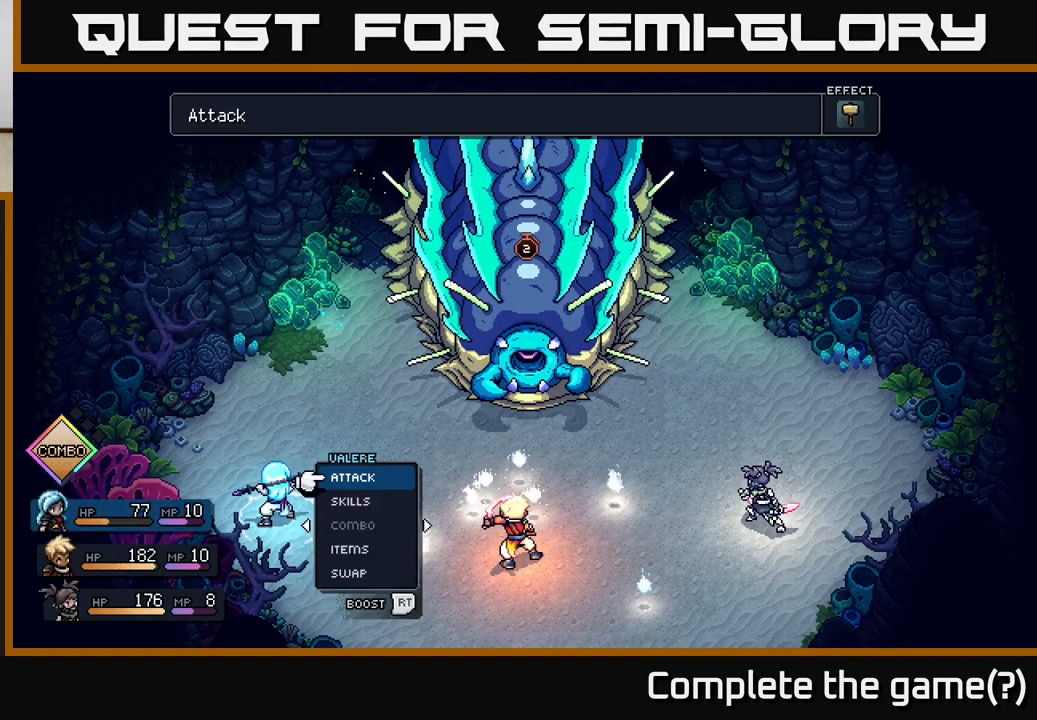
{"buttons": [], "left_stick": "center", "right_stick": "center", "events": [[117, "DPAD_RIGHT", "down"], [200, "DPAD_RIGHT", "up"], [283, "DPAD_RIGHT", "down"], [400, "DPAD_RIGHT", "up"]]}
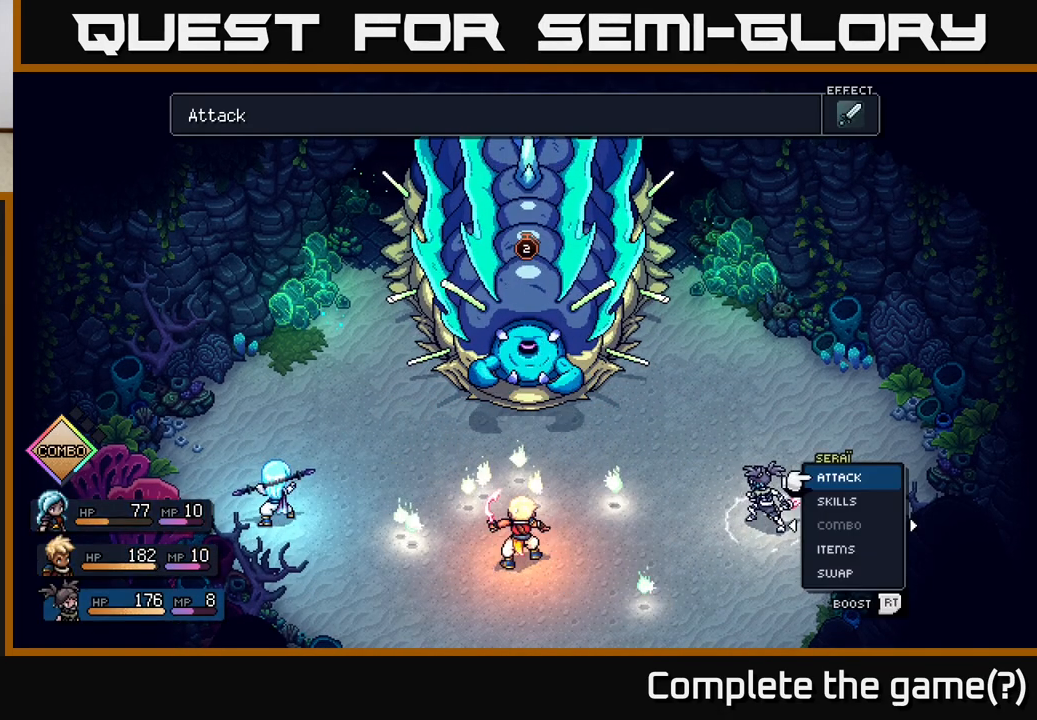
{"buttons": [], "left_stick": "center", "right_stick": "center", "events": []}
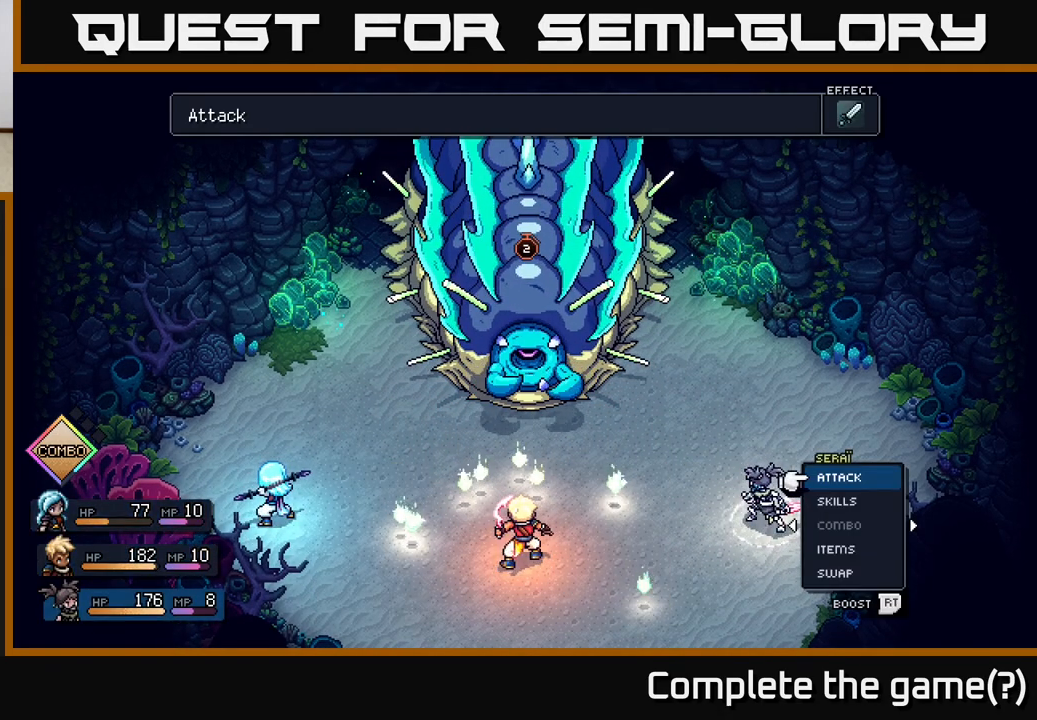
{"buttons": [], "left_stick": "center", "right_stick": "center", "events": []}
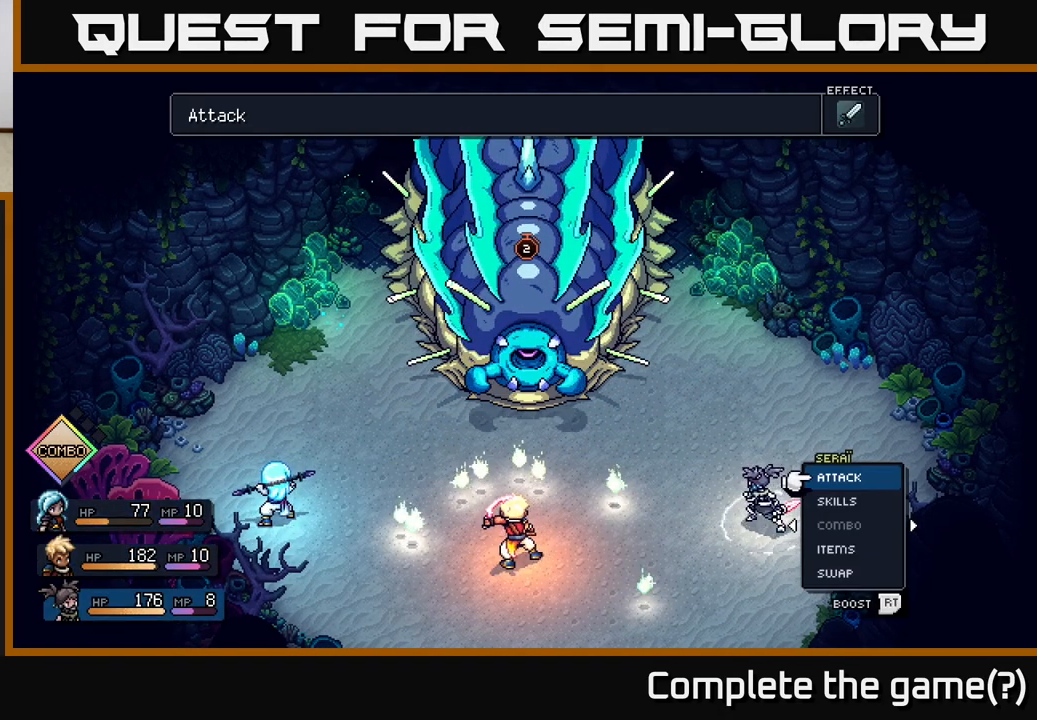
{"buttons": [], "left_stick": "center", "right_stick": "center", "events": []}
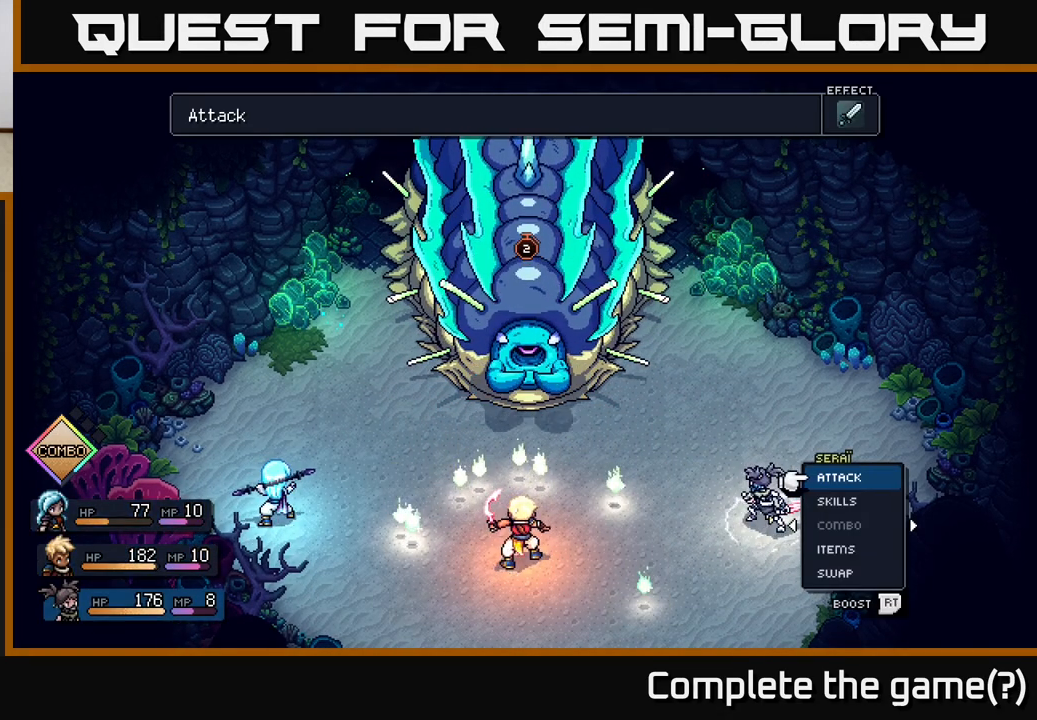
{"buttons": [], "left_stick": "center", "right_stick": "center", "events": [[200, "DPAD_DOWN", "down"], [350, "DPAD_DOWN", "up"]]}
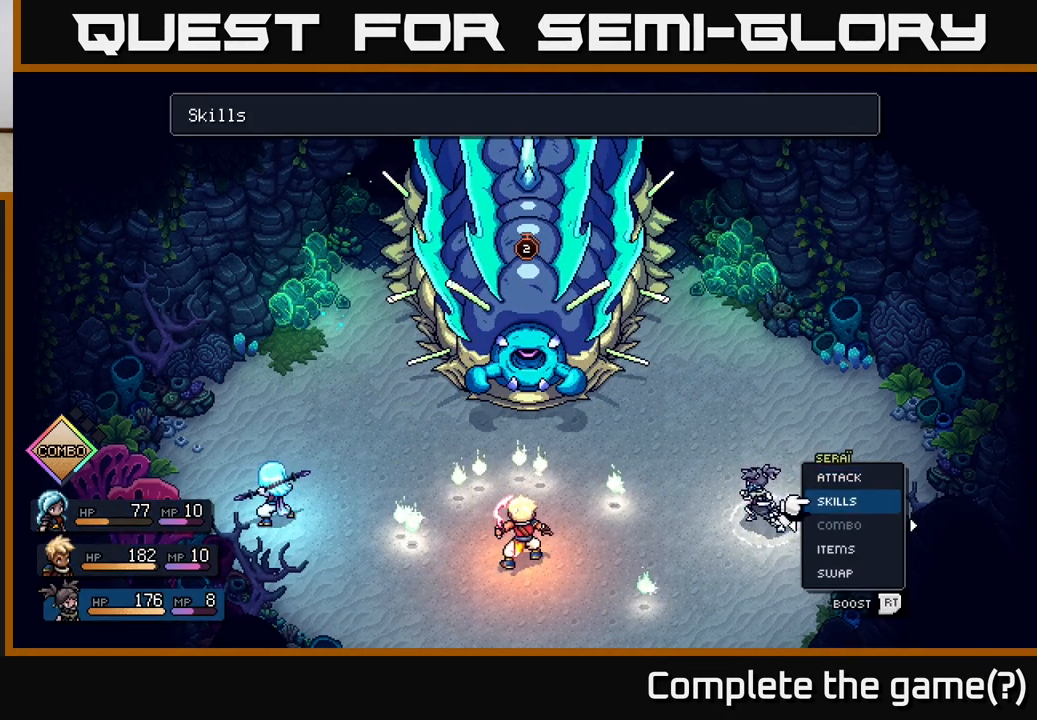
{"buttons": [], "left_stick": "center", "right_stick": "center", "events": [[167, "A", "down"], [233, "A", "up"]]}
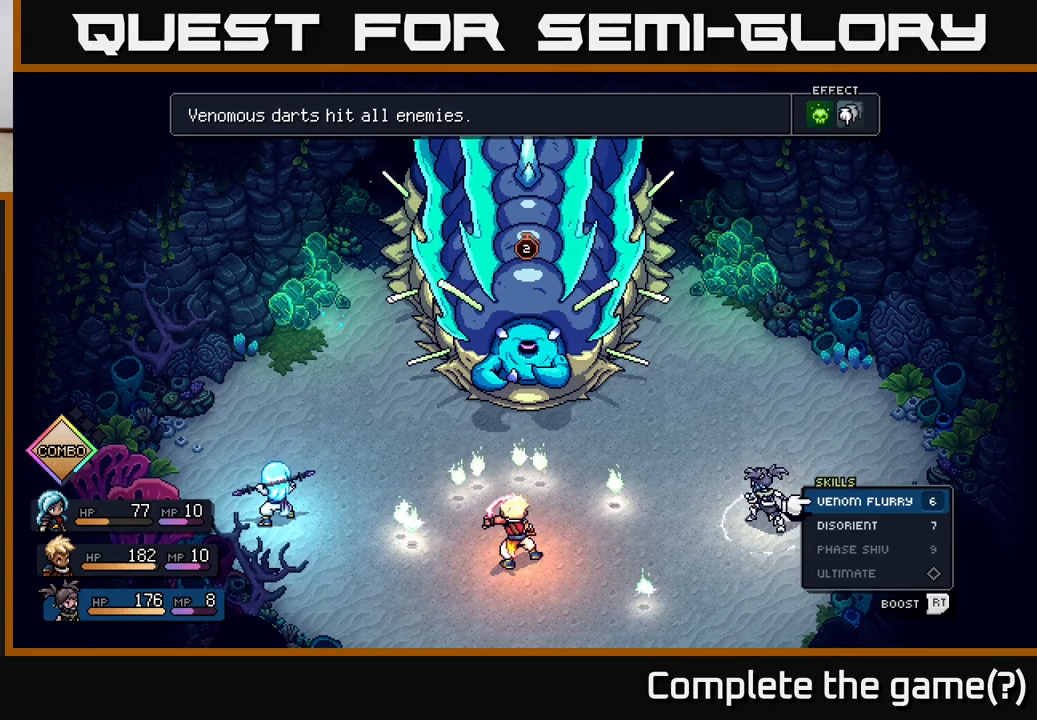
{"buttons": [], "left_stick": "center", "right_stick": "center", "events": [[133, "DPAD_DOWN", "down"], [283, "DPAD_DOWN", "up"], [367, "A", "down"], [417, "A", "up"]]}
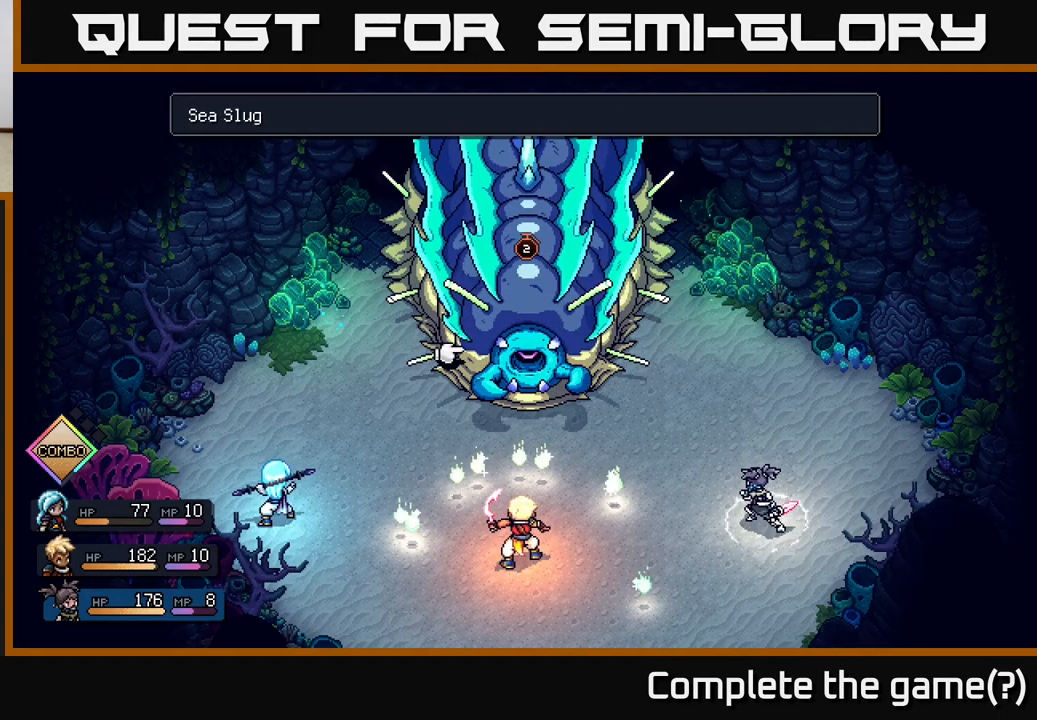
{"buttons": [], "left_stick": "center", "right_stick": "center", "events": [[100, "A", "down"], [150, "A", "up"]]}
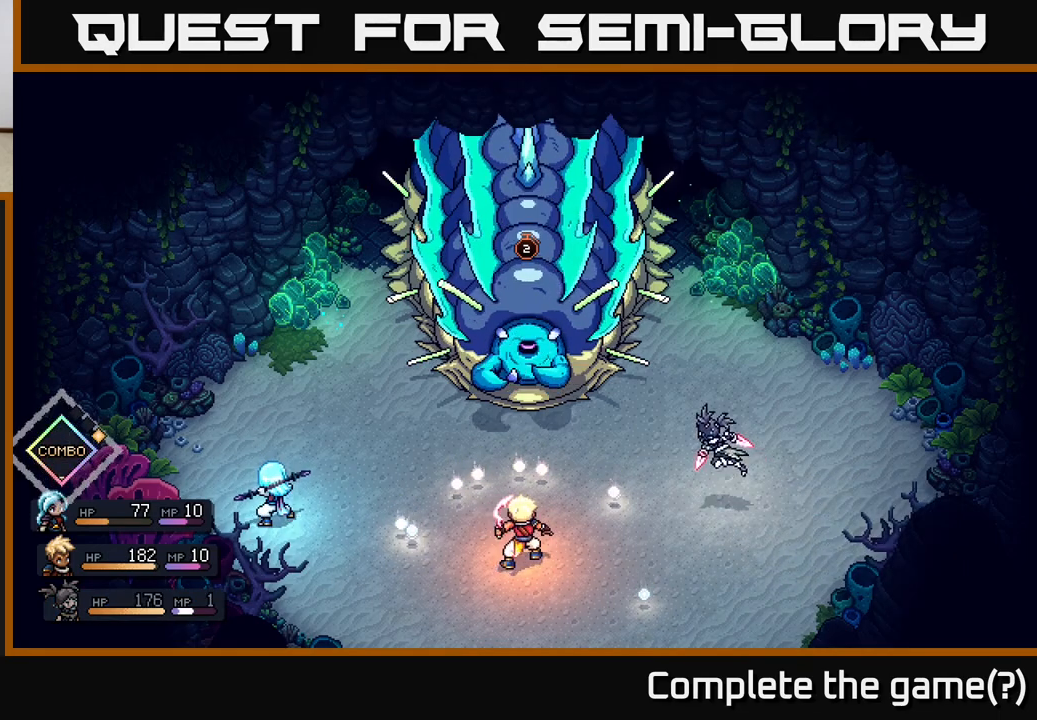
{"buttons": [], "left_stick": "center", "right_stick": "center", "events": []}
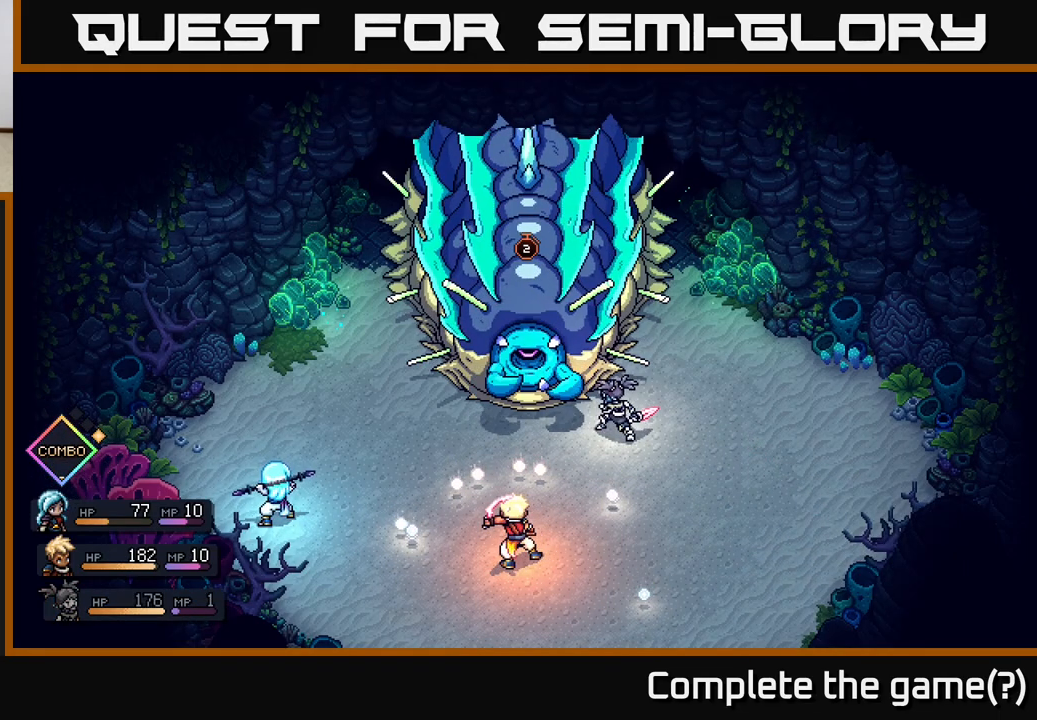
{"buttons": [], "left_stick": "center", "right_stick": "center", "events": [[383, "A", "down"], [483, "A", "up"]]}
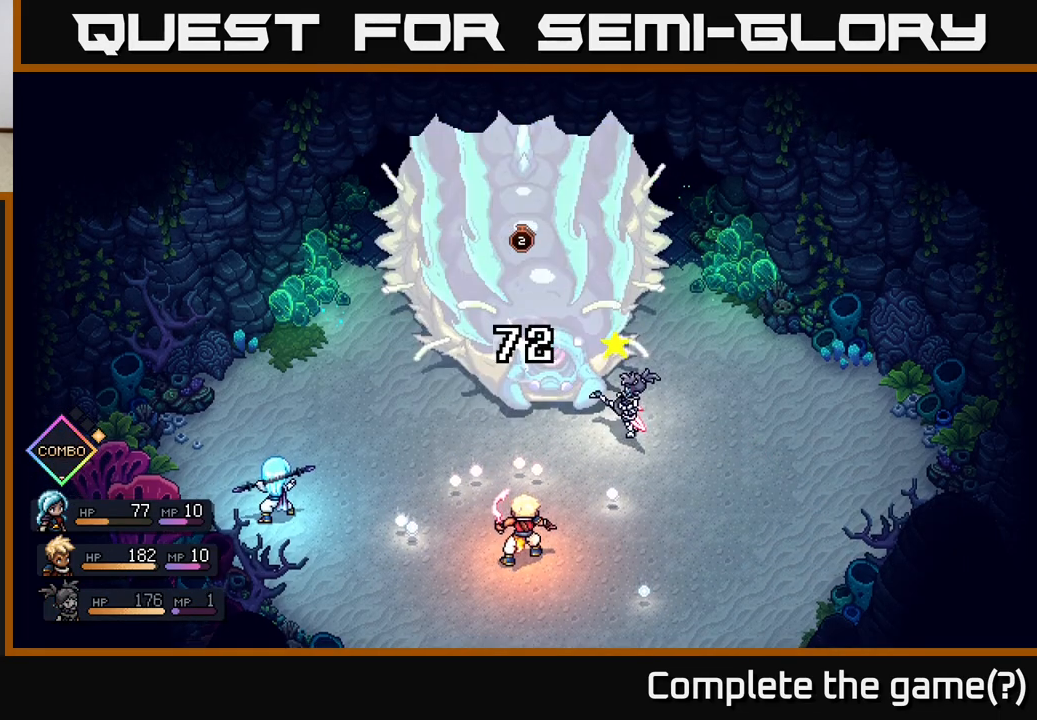
{"buttons": [], "left_stick": "center", "right_stick": "center", "events": []}
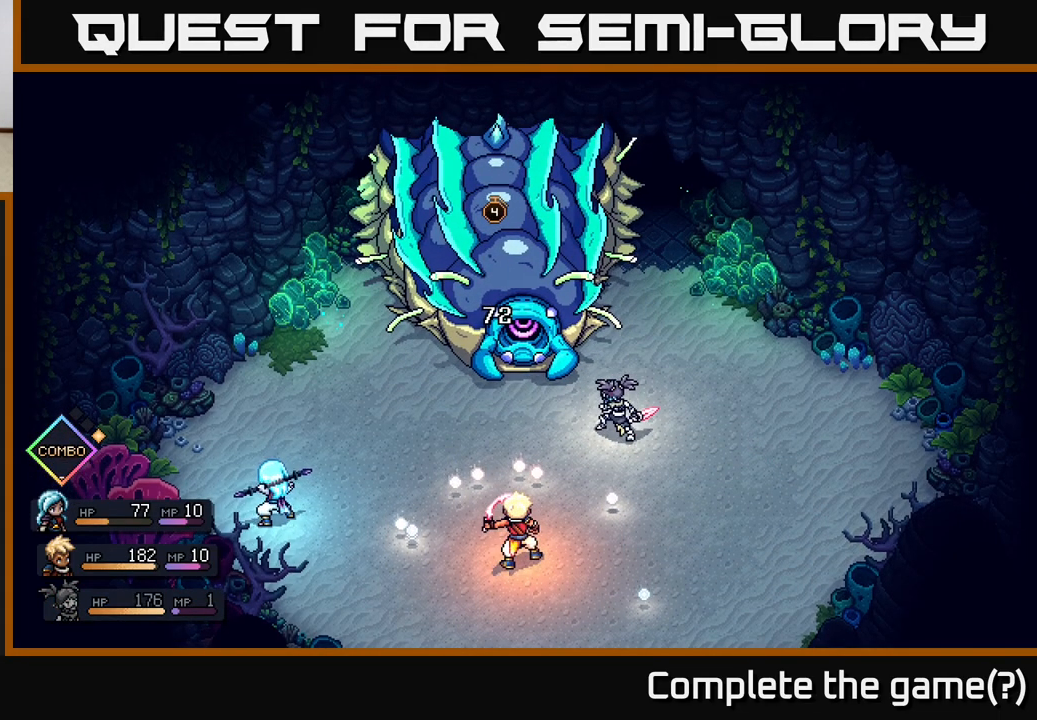
{"buttons": [], "left_stick": "center", "right_stick": "center", "events": []}
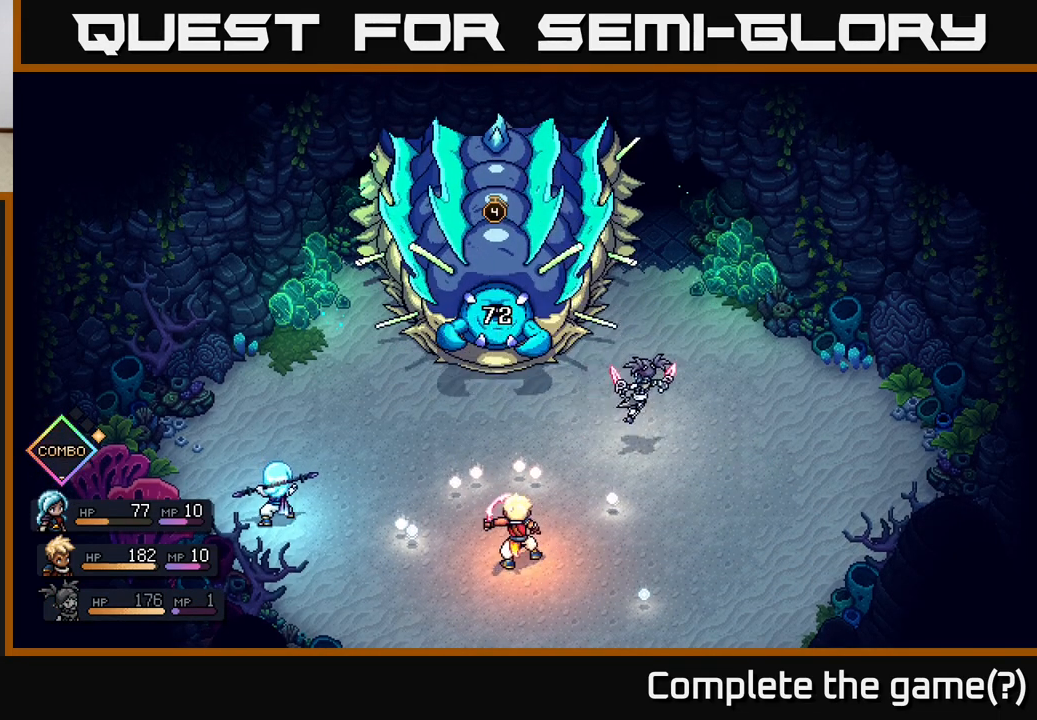
{"buttons": [], "left_stick": "center", "right_stick": "center", "events": []}
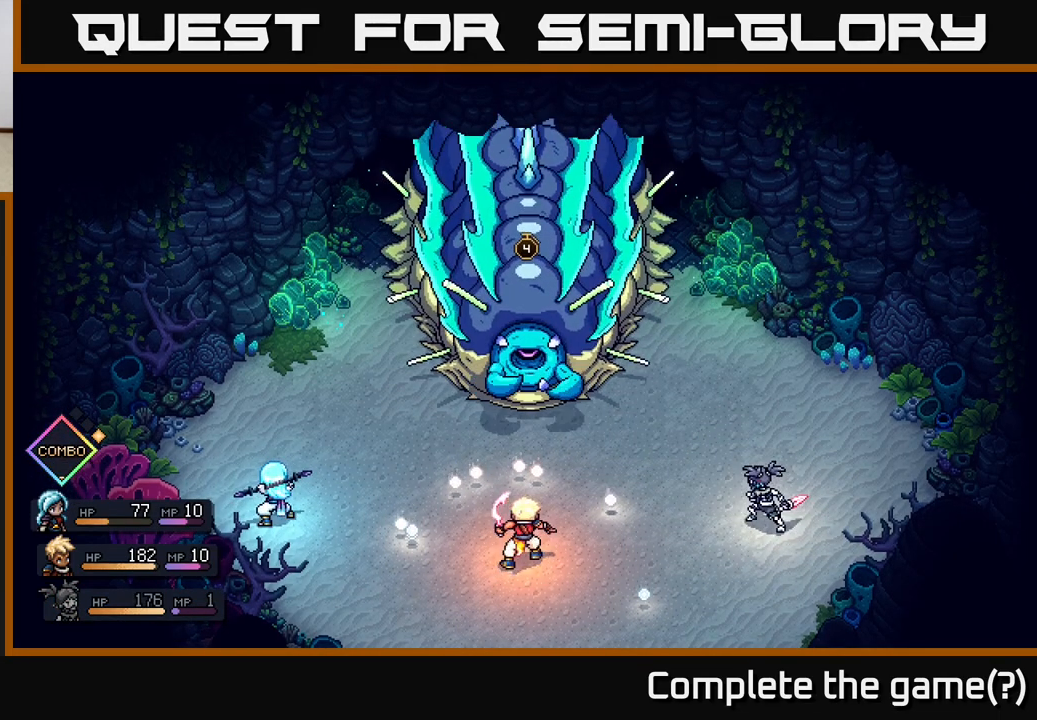
{"buttons": [], "left_stick": "center", "right_stick": "center", "events": []}
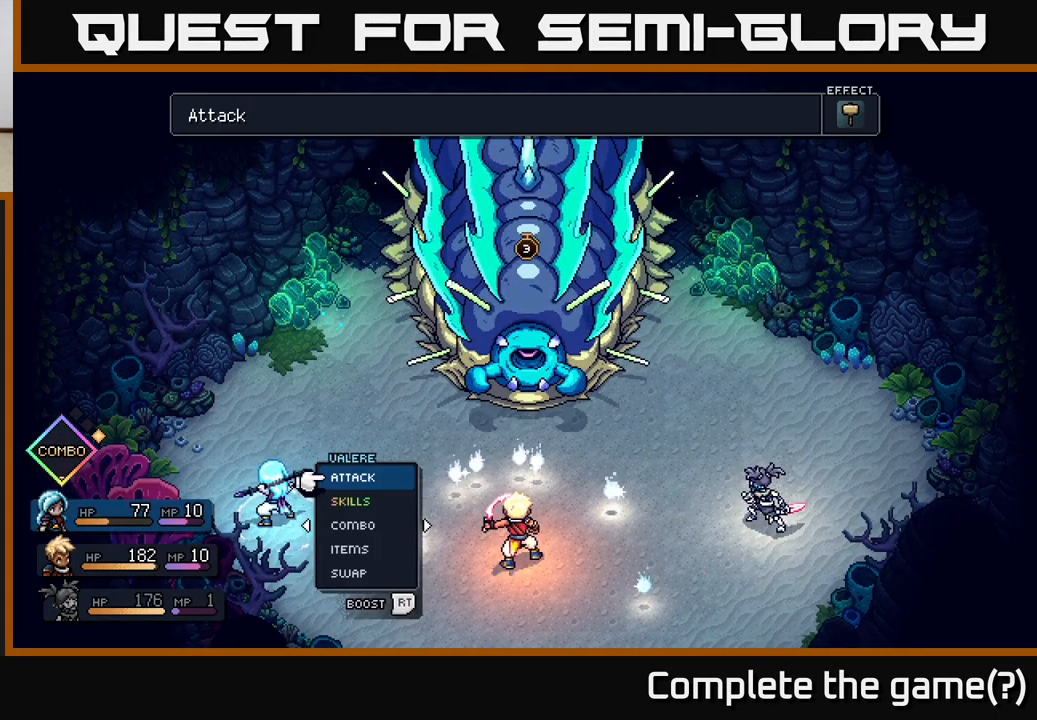
{"buttons": [], "left_stick": "center", "right_stick": "center", "events": []}
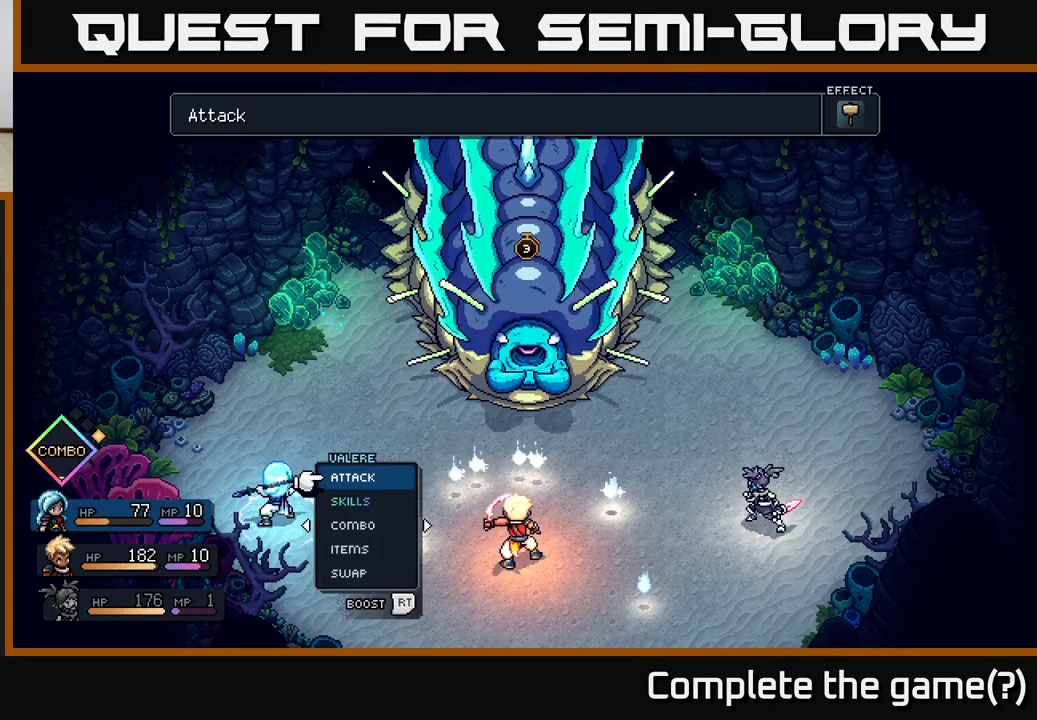
{"buttons": ["DPAD_RIGHT"], "left_stick": "center", "right_stick": "center", "events": [[67, "DPAD_RIGHT", "down"], [217, "DPAD_RIGHT", "up"], [383, "DPAD_RIGHT", "down"]]}
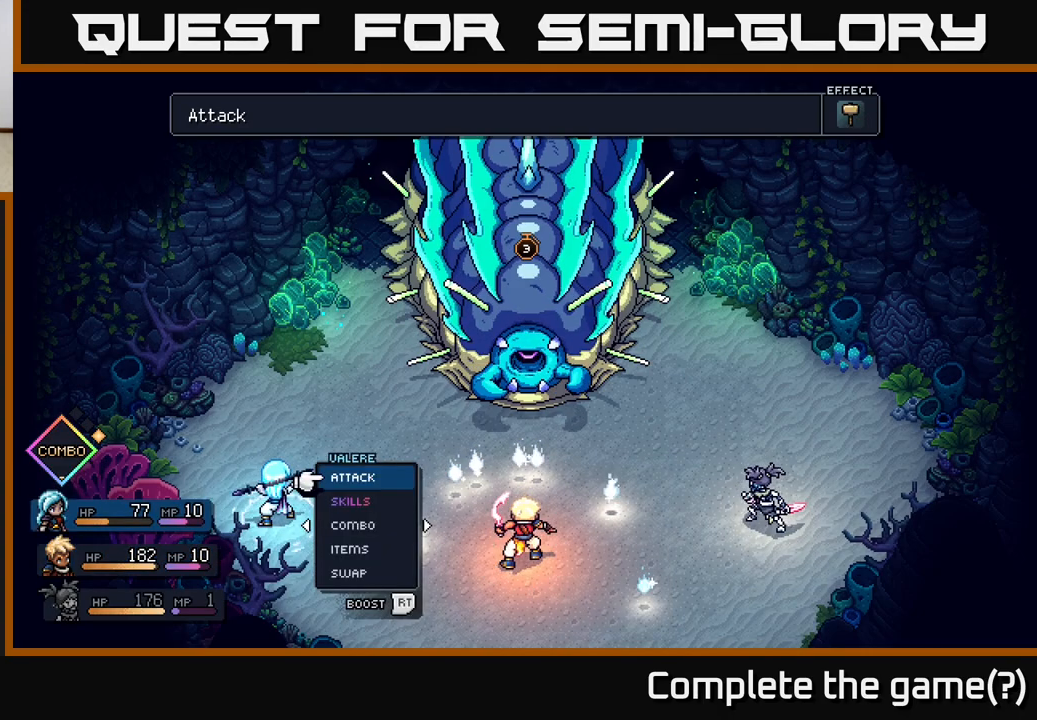
{"buttons": ["DPAD_RIGHT"], "left_stick": "center", "right_stick": "center", "events": [[17, "DPAD_RIGHT", "up"], [433, "DPAD_RIGHT", "down"]]}